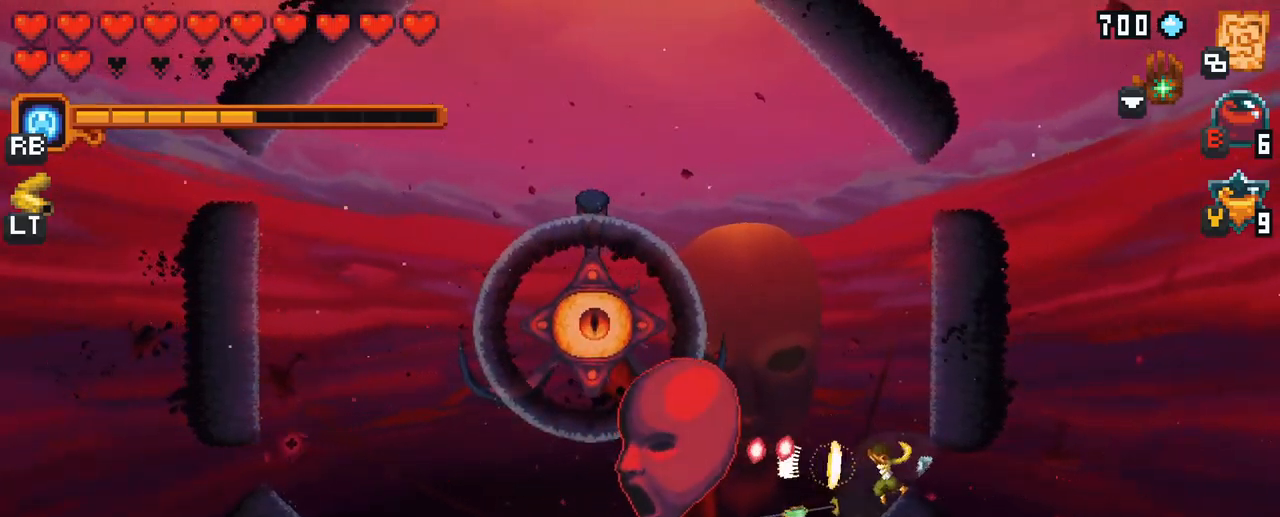
Gameplay with a controller (Xbox layout); each line is a JSON object with the inputs held at the frame after it. "events" lists button and stick changes between this image and that frame as [ms after this image, input, new state], when the widget could be followed in between. Not read: L3 R3.
{"buttons": ["X"], "left_stick": "left", "right_stick": "center", "events": [[283, "X", "down"]]}
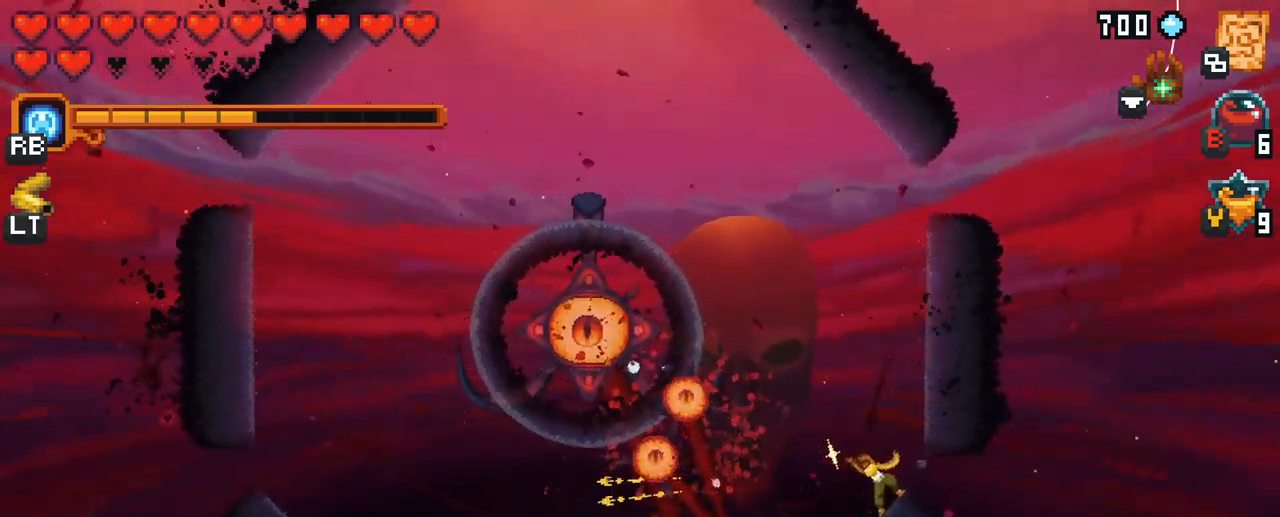
{"buttons": ["A"], "left_stick": "left", "right_stick": "center", "events": [[100, "X", "up"], [400, "A", "down"]]}
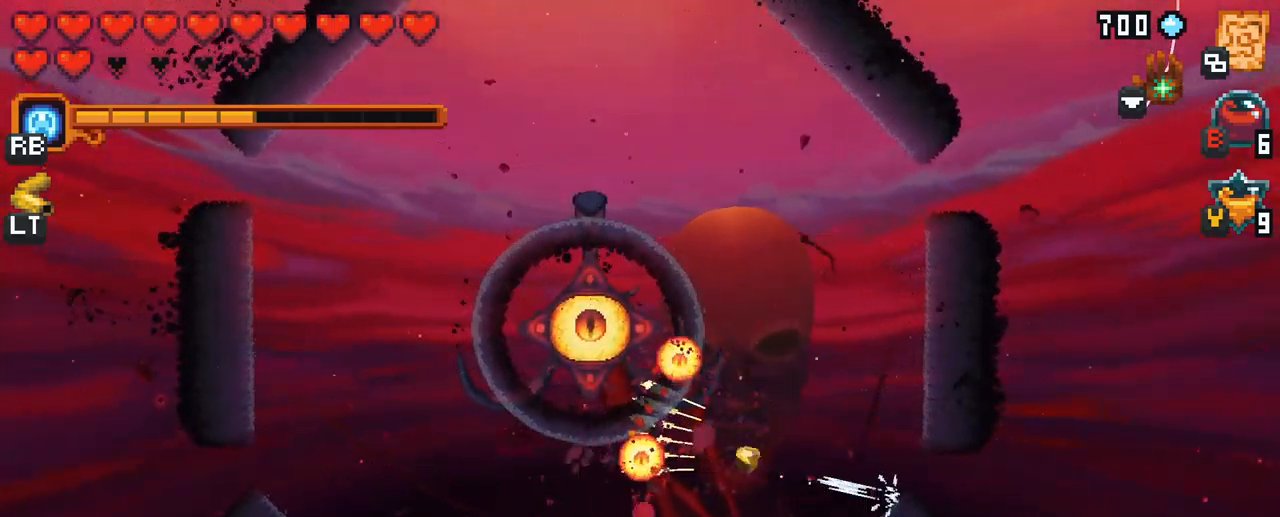
{"buttons": [], "left_stick": "up-right", "right_stick": "center", "events": [[67, "A", "up"], [200, "left_stick", "up-left"], [383, "left_stick", "up-right"]]}
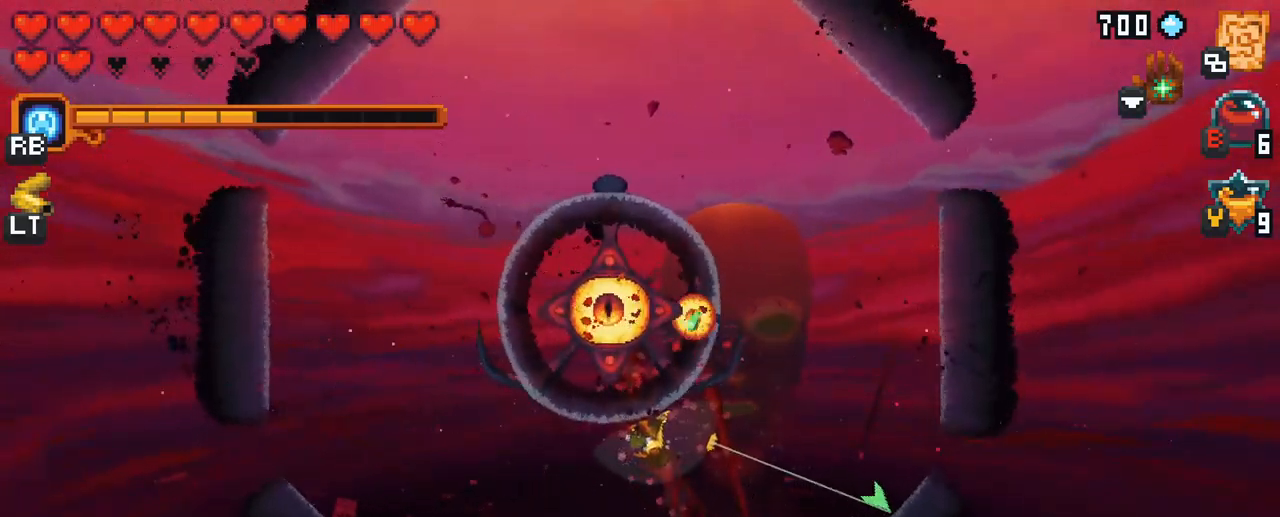
{"buttons": ["A"], "left_stick": "up-left", "right_stick": "center", "events": [[67, "A", "down"], [233, "A", "up"], [317, "left_stick", "up-left"], [483, "A", "down"]]}
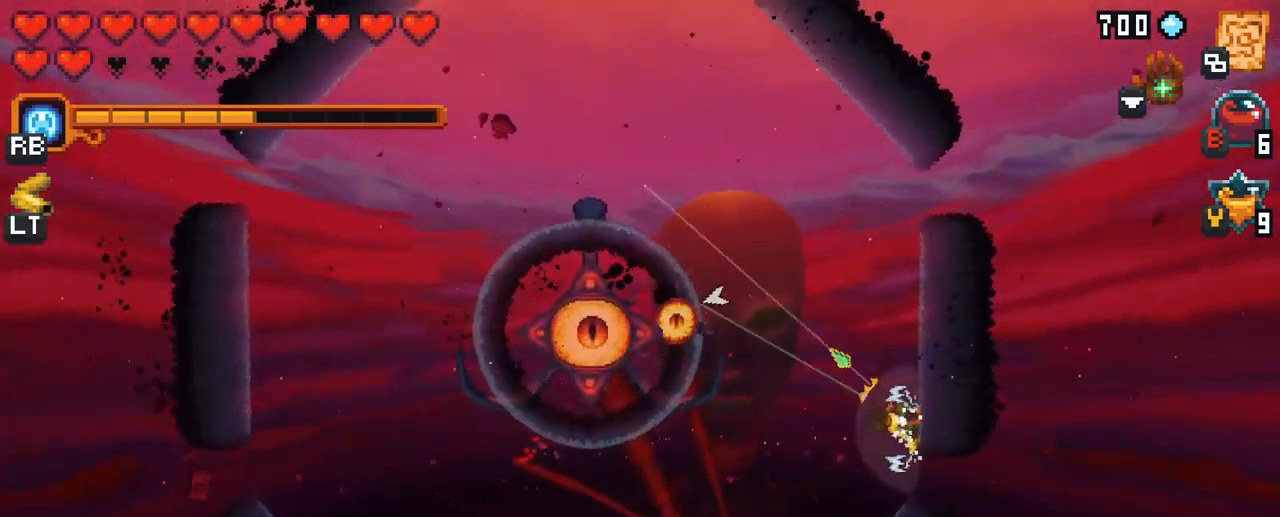
{"buttons": ["X"], "left_stick": "left", "right_stick": "center", "events": [[167, "A", "up"], [350, "X", "down"], [417, "left_stick", "left"]]}
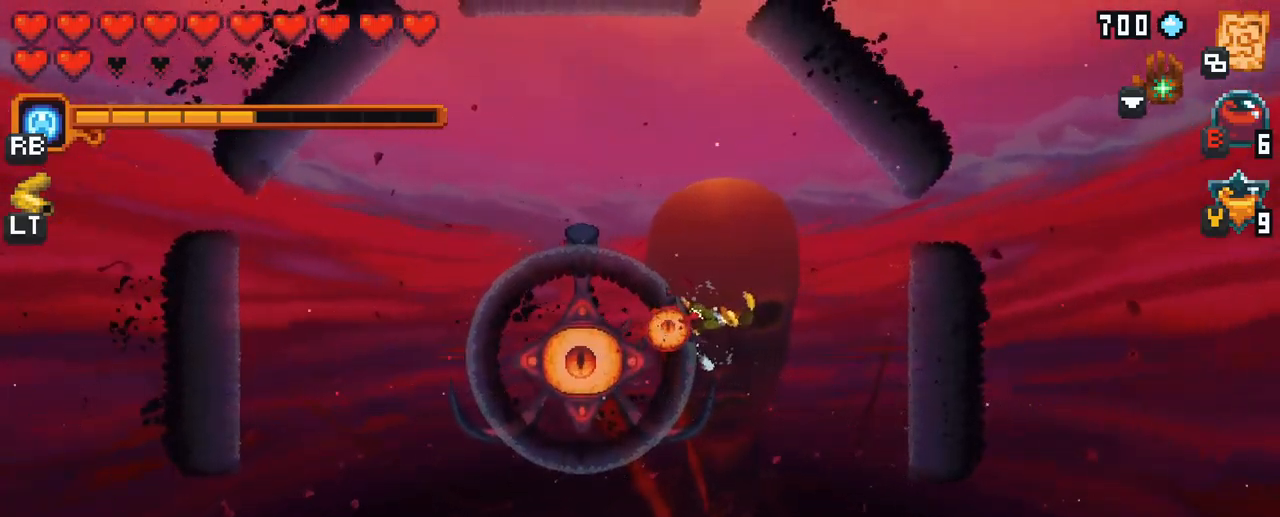
{"buttons": [], "left_stick": "left", "right_stick": "center", "events": [[367, "X", "up"]]}
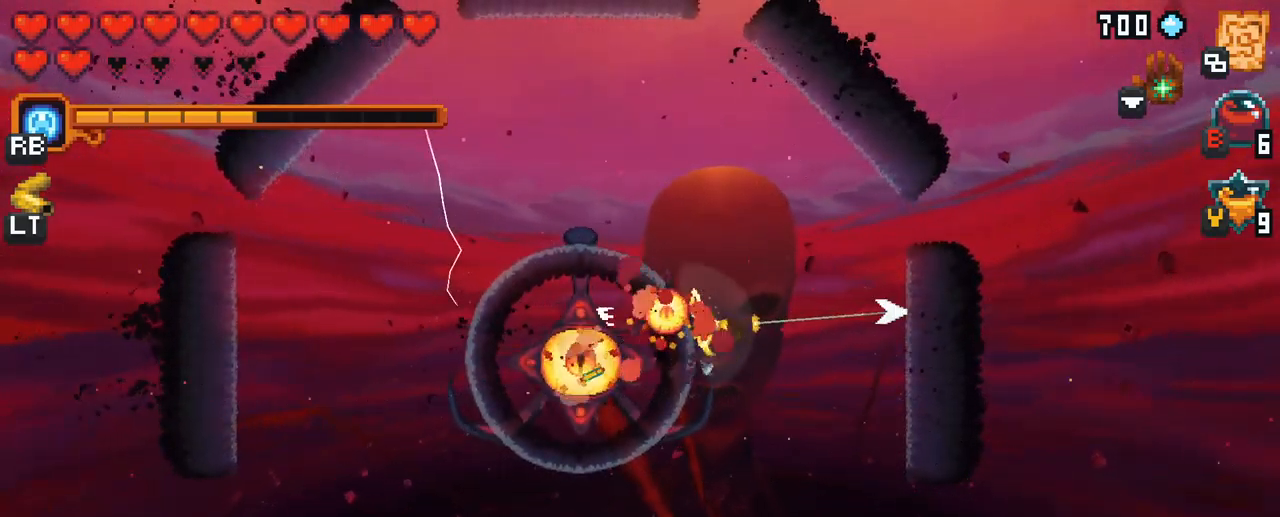
{"buttons": ["X"], "left_stick": "left", "right_stick": "center", "events": [[267, "X", "down"]]}
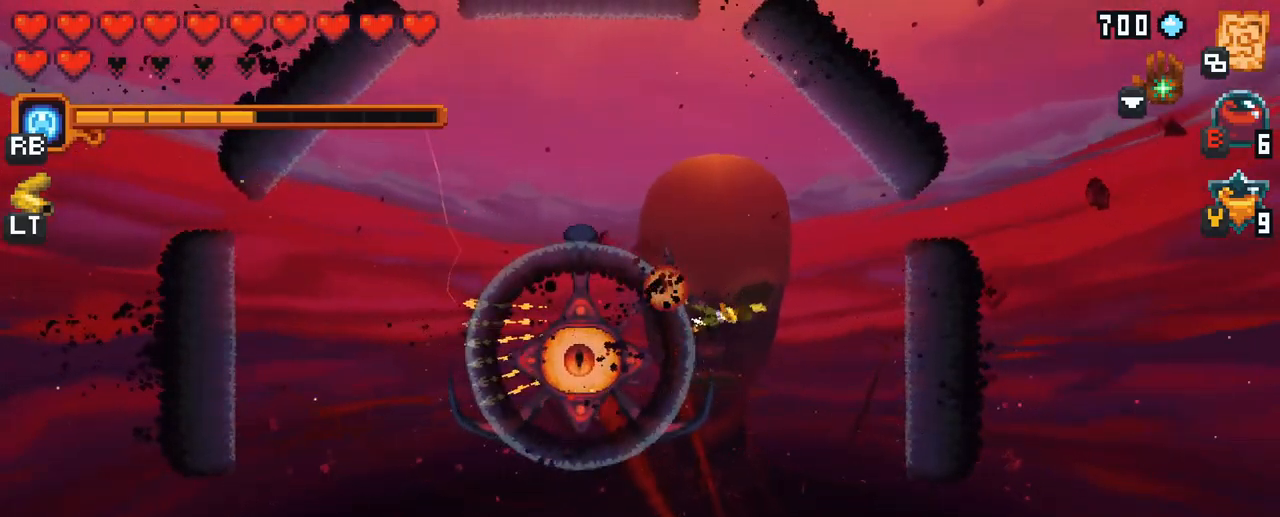
{"buttons": [], "left_stick": "left", "right_stick": "center", "events": [[167, "X", "up"]]}
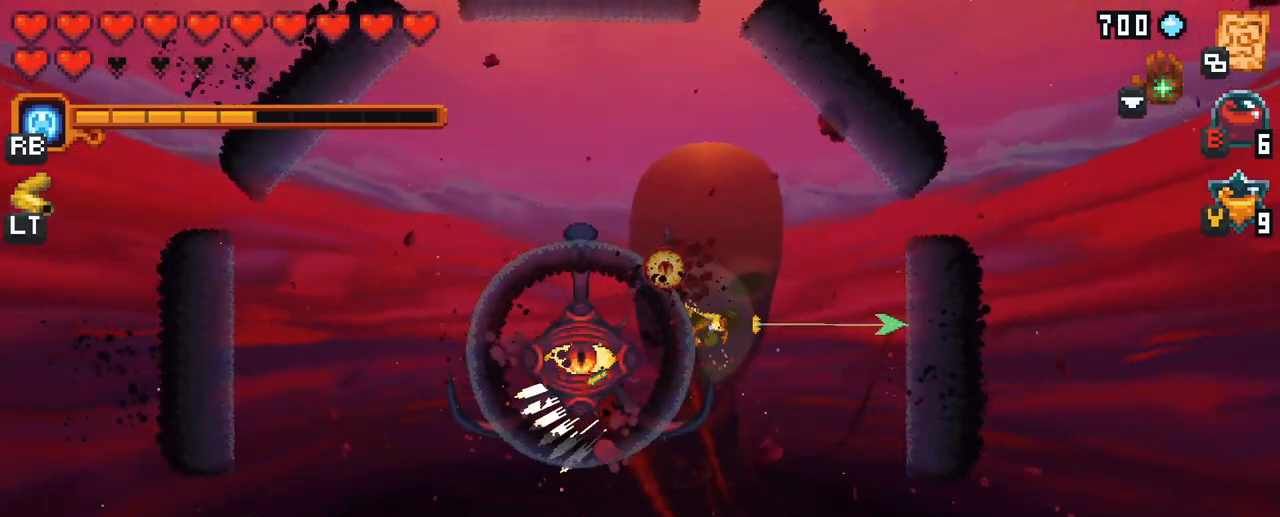
{"buttons": ["A"], "left_stick": "up-left", "right_stick": "center", "events": [[167, "left_stick", "up-left"], [300, "A", "down"]]}
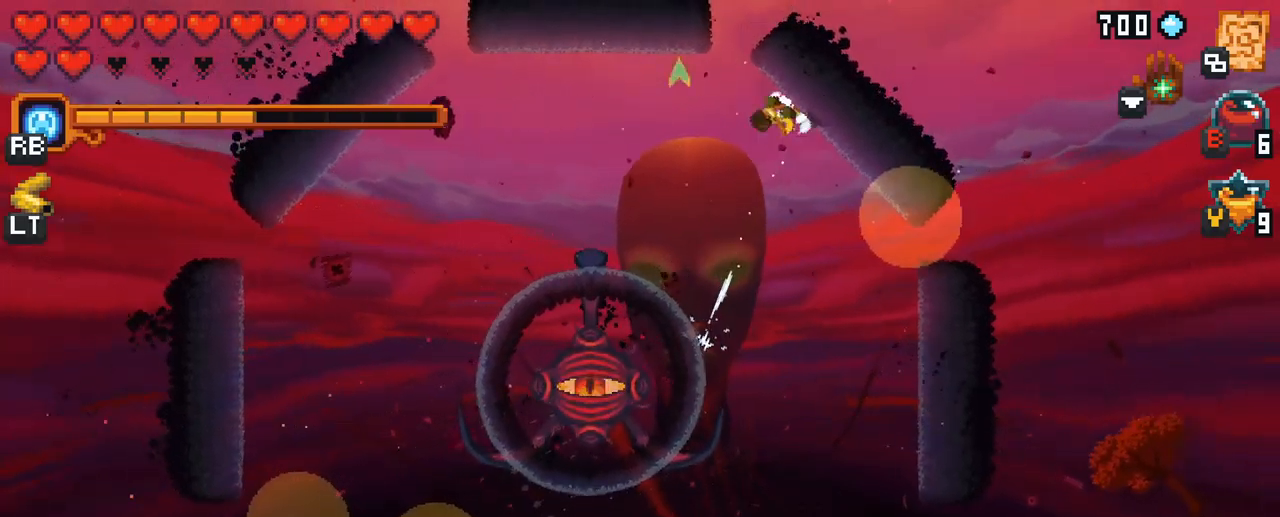
{"buttons": [], "left_stick": "down-left", "right_stick": "center", "events": [[17, "A", "up"], [234, "left_stick", "left"], [267, "A", "down"], [400, "left_stick", "down-left"], [434, "A", "up"]]}
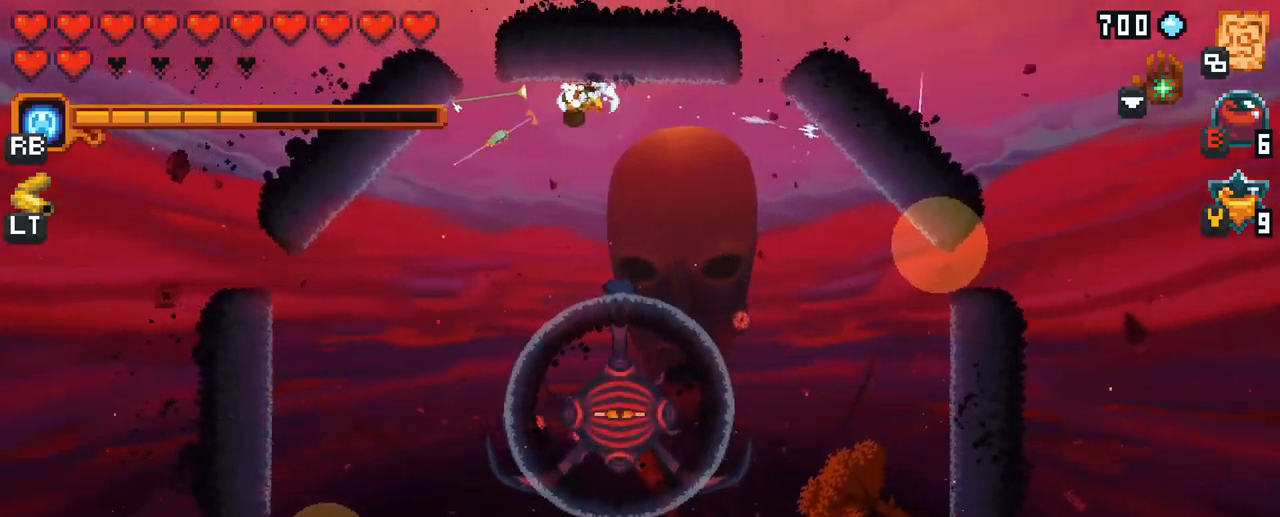
{"buttons": [], "left_stick": "down", "right_stick": "center", "events": [[234, "A", "down"], [384, "left_stick", "down"], [400, "A", "up"]]}
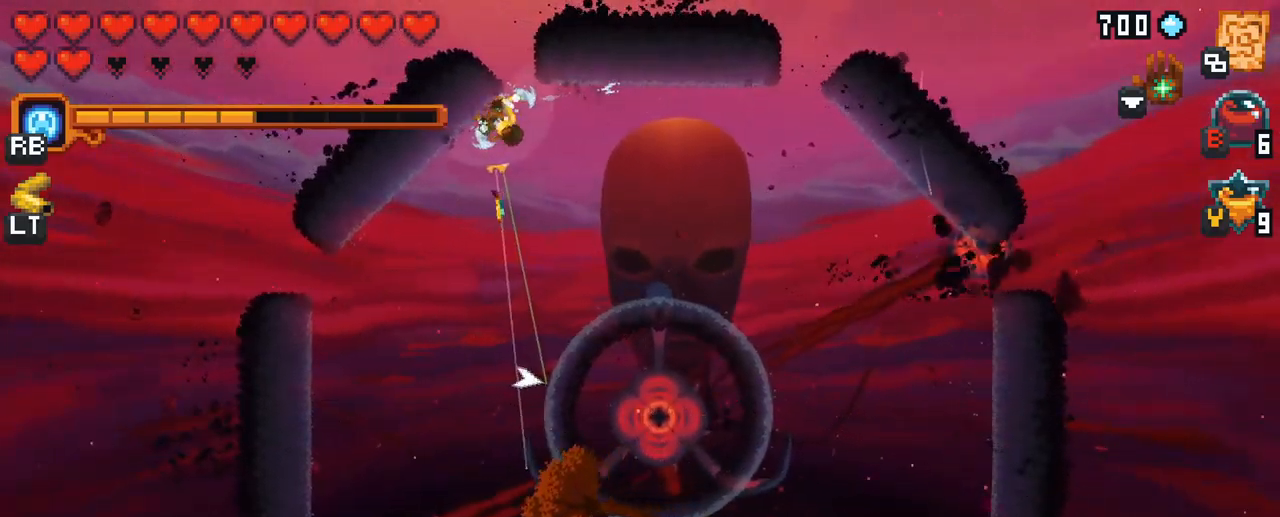
{"buttons": [], "left_stick": "down", "right_stick": "center", "events": [[184, "A", "down"], [350, "A", "up"]]}
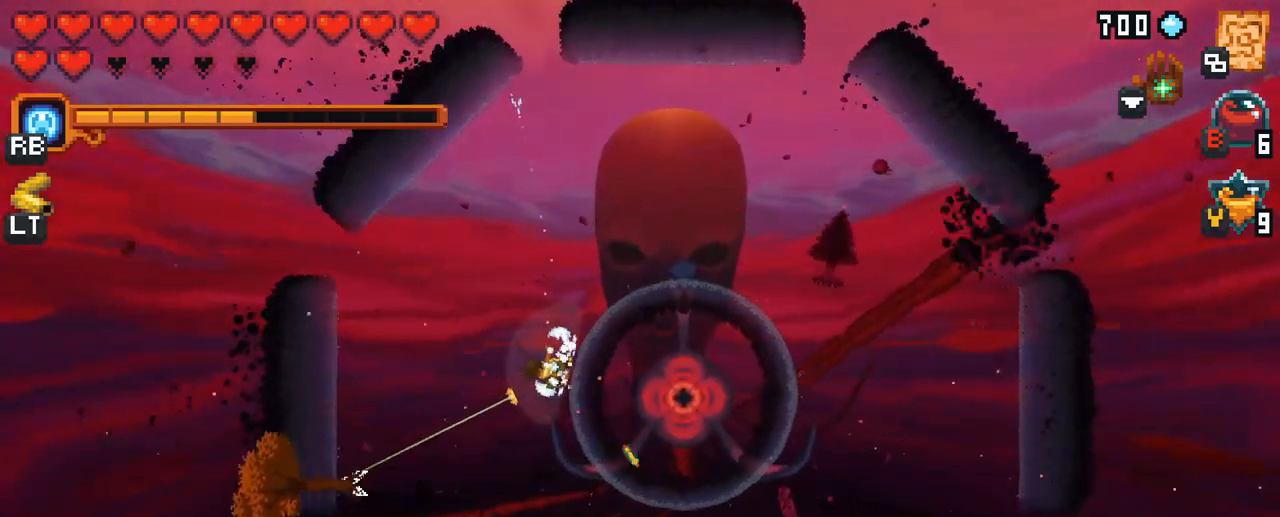
{"buttons": [], "left_stick": "down", "right_stick": "center", "events": [[84, "X", "down"], [500, "X", "up"]]}
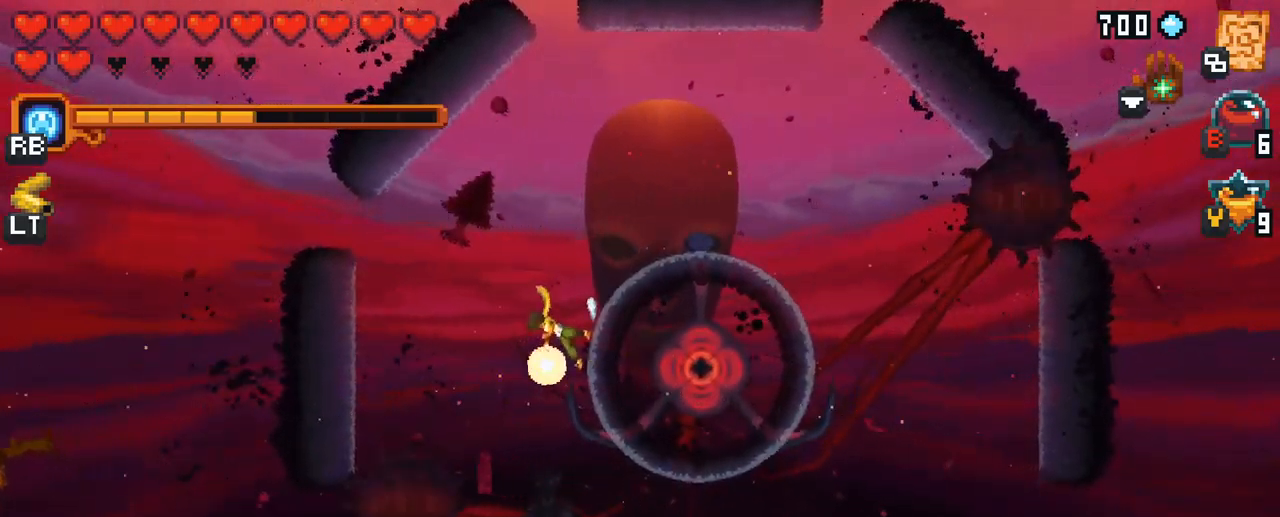
{"buttons": [], "left_stick": "down", "right_stick": "center", "events": []}
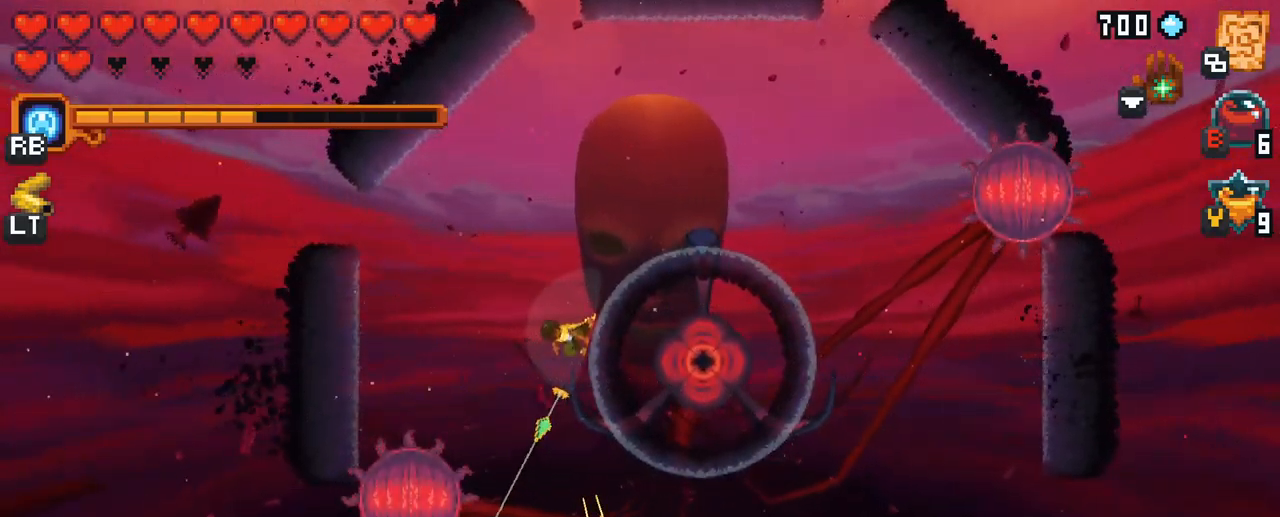
{"buttons": ["X"], "left_stick": "down", "right_stick": "center", "events": [[117, "X", "down"]]}
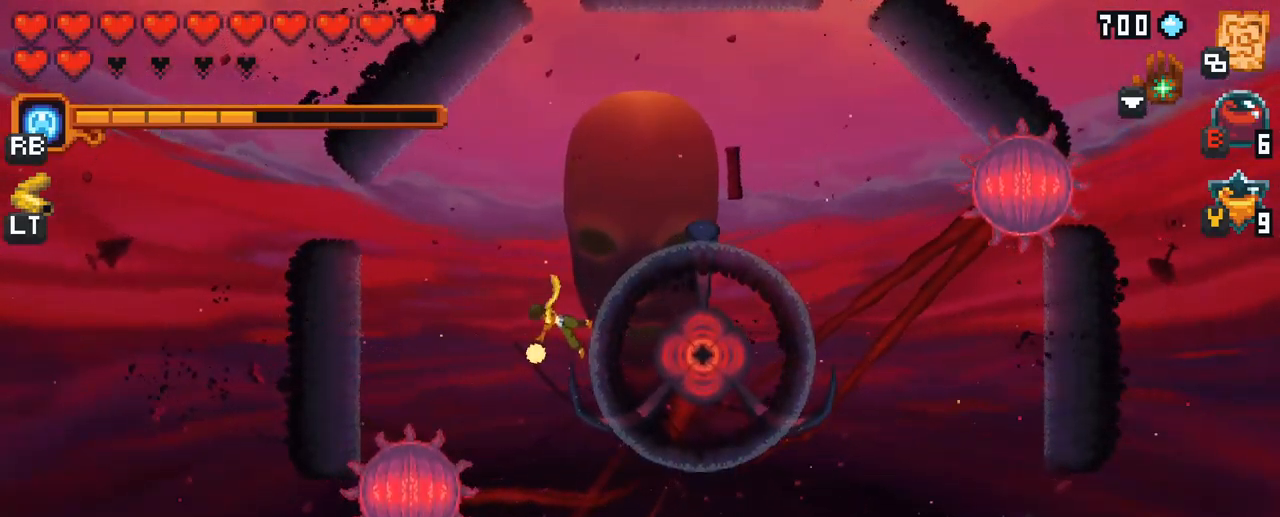
{"buttons": [], "left_stick": "up-left", "right_stick": "center", "events": [[67, "X", "up"], [384, "left_stick", "center"], [434, "left_stick", "up-left"]]}
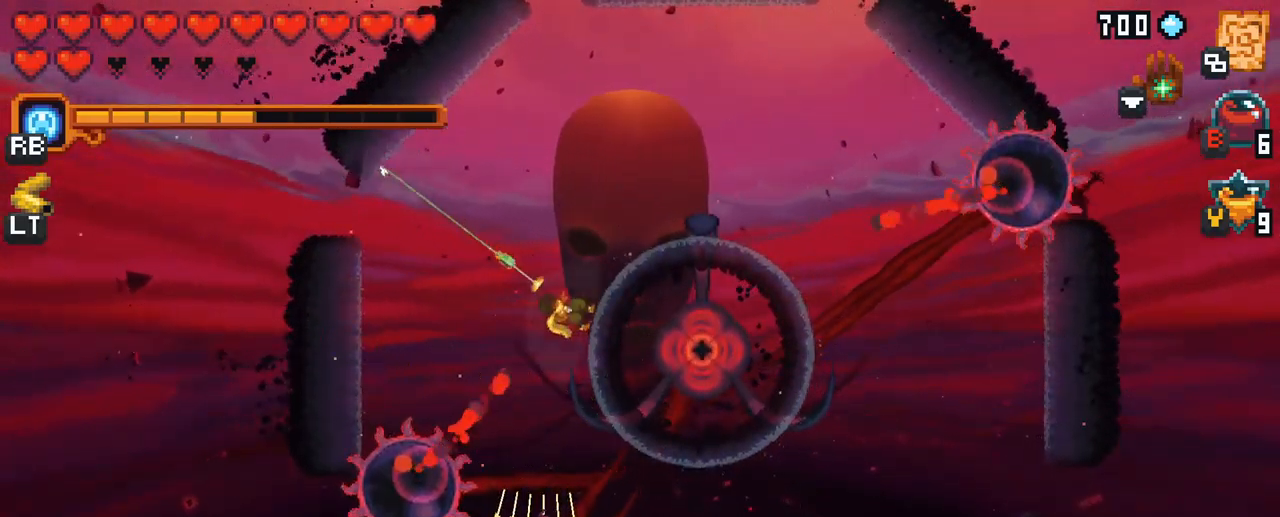
{"buttons": [], "left_stick": "down", "right_stick": "center", "events": [[134, "A", "down"], [334, "A", "up"], [417, "left_stick", "down"]]}
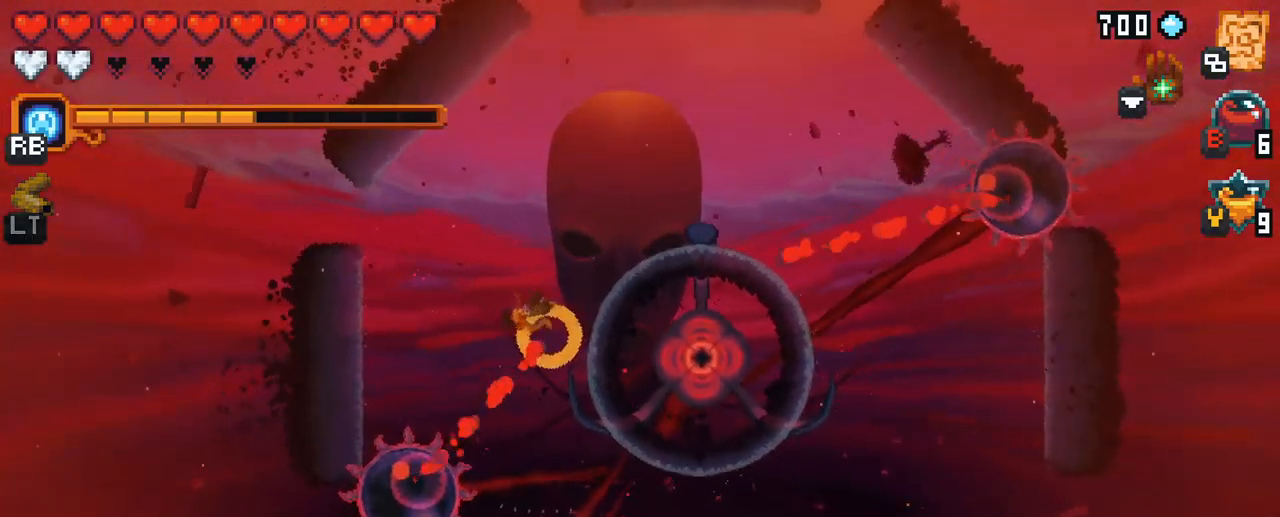
{"buttons": ["A"], "left_stick": "up-left", "right_stick": "center", "events": [[100, "left_stick", "center"], [317, "left_stick", "up-left"], [484, "A", "down"]]}
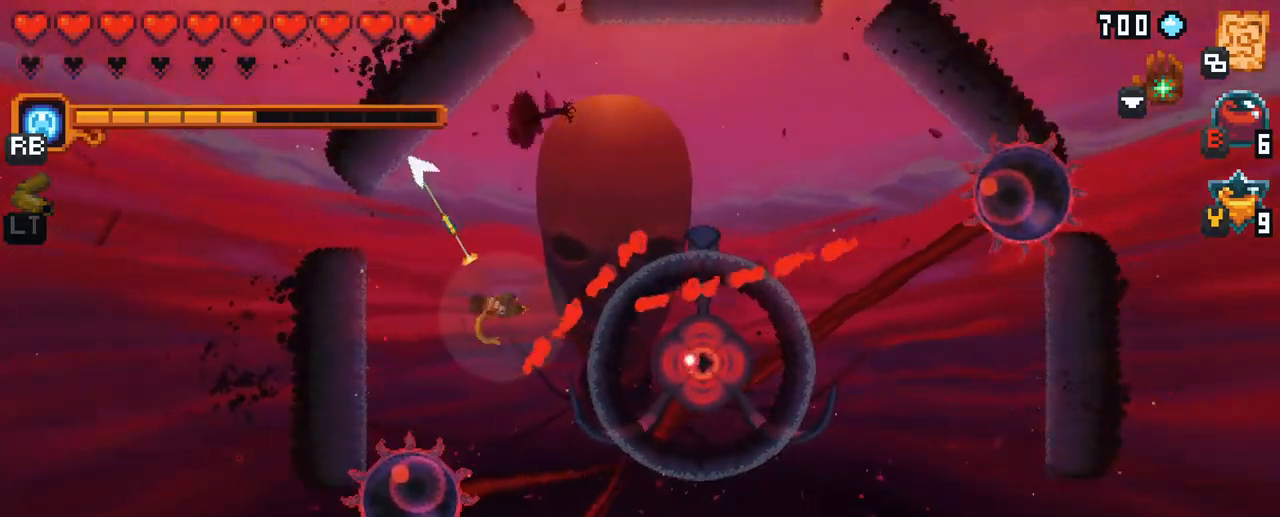
{"buttons": ["X"], "left_stick": "down", "right_stick": "center", "events": [[150, "A", "up"], [267, "left_stick", "down"], [334, "X", "down"]]}
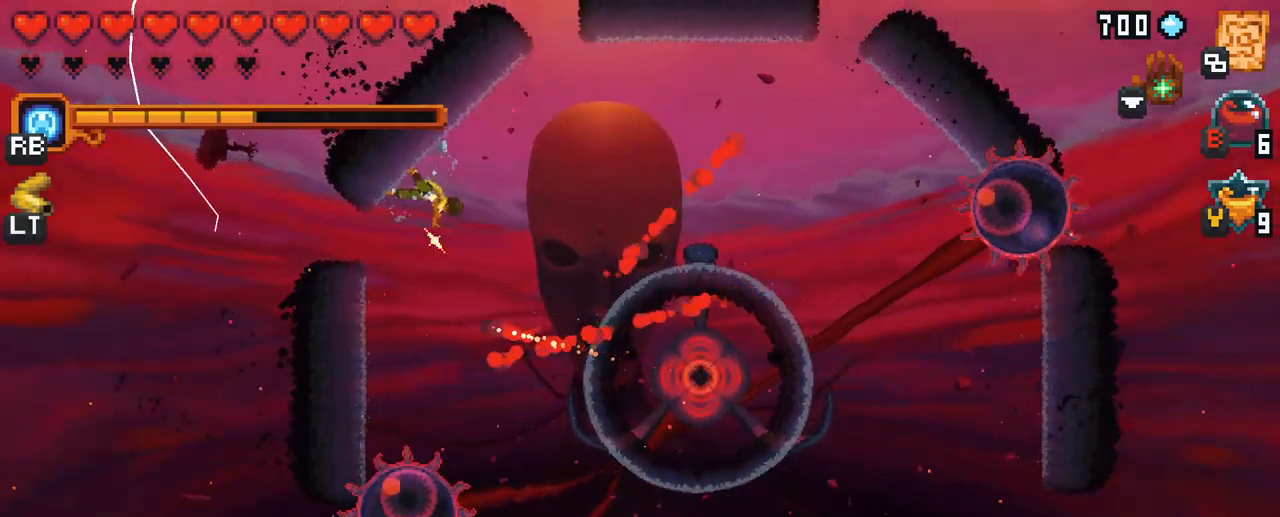
{"buttons": ["X"], "left_stick": "down", "right_stick": "center", "events": [[183, "R2", "down"], [367, "R2", "up"]]}
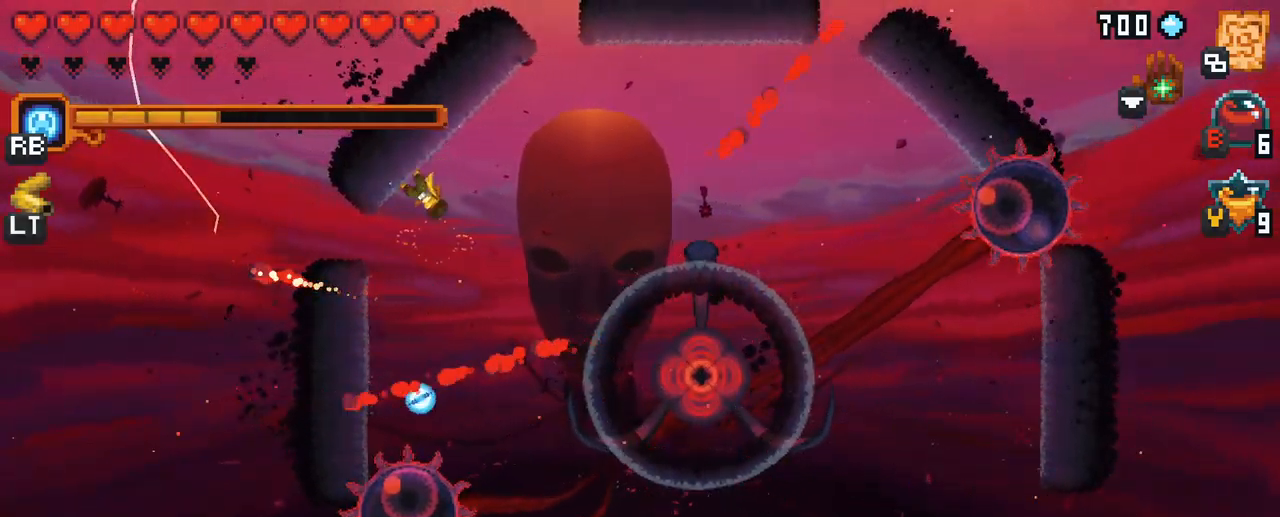
{"buttons": ["X", "R2"], "left_stick": "right", "right_stick": "center", "events": [[33, "left_stick", "right"], [400, "R2", "down"]]}
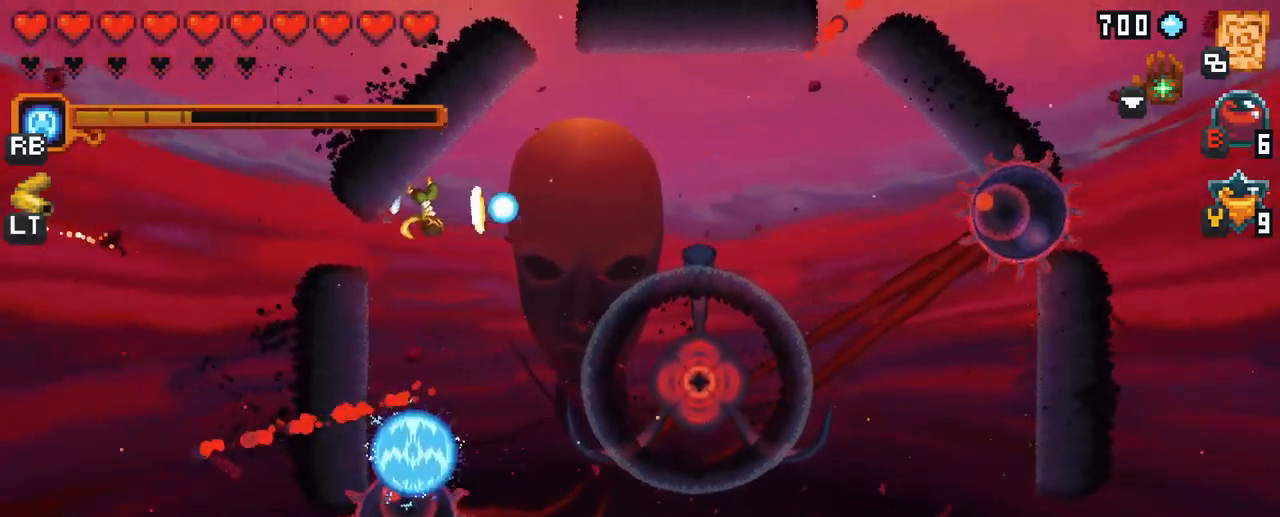
{"buttons": [], "left_stick": "down", "right_stick": "center", "events": [[117, "R2", "up"], [317, "left_stick", "down-right"], [350, "X", "up"], [433, "left_stick", "down"]]}
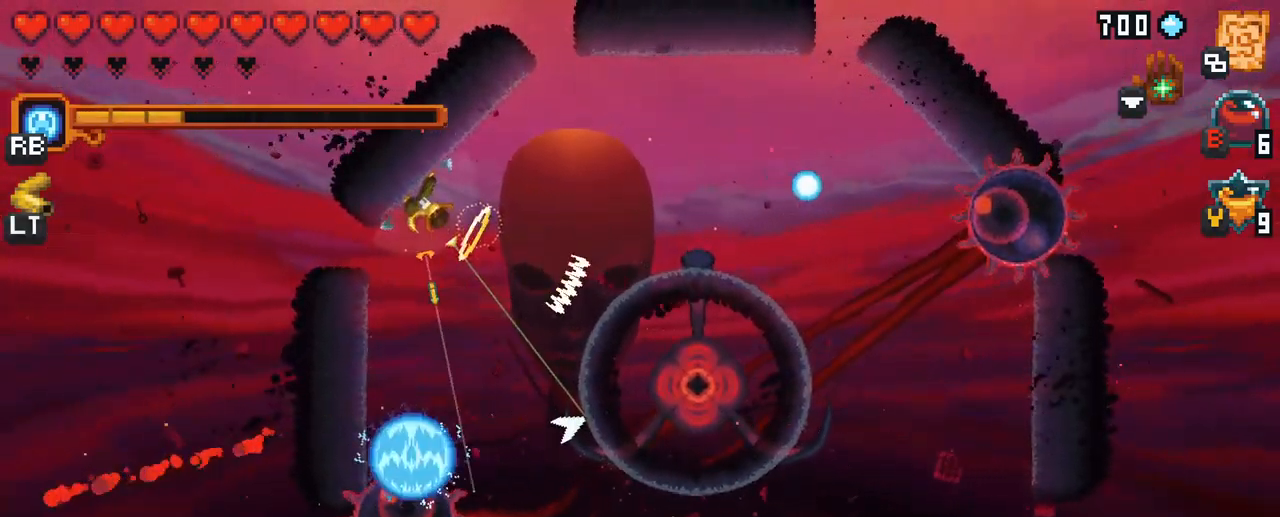
{"buttons": [], "left_stick": "down", "right_stick": "center", "events": []}
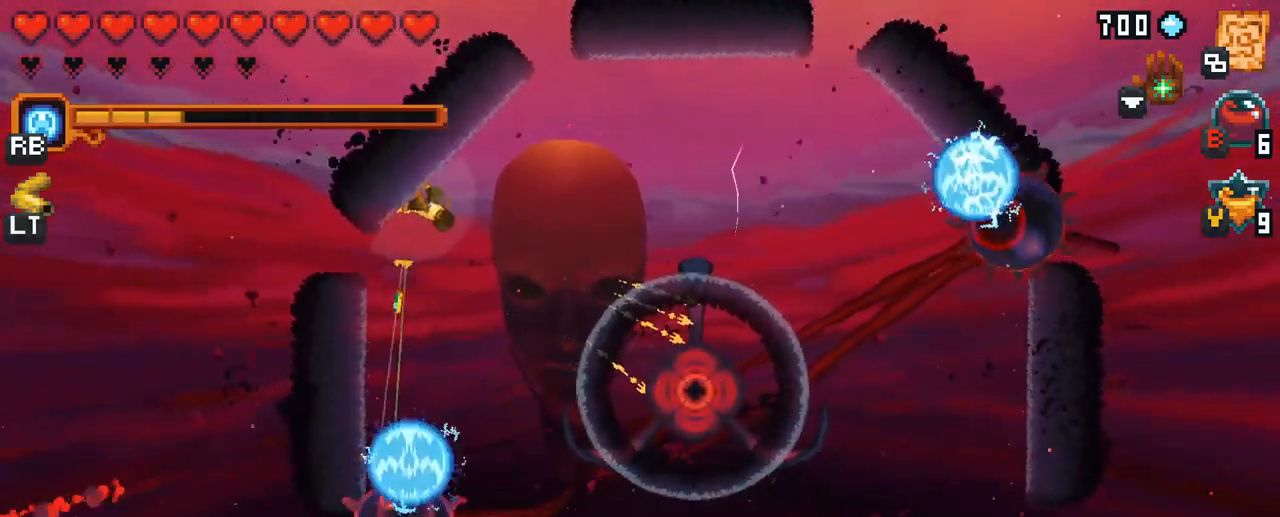
{"buttons": [], "left_stick": "down", "right_stick": "center", "events": []}
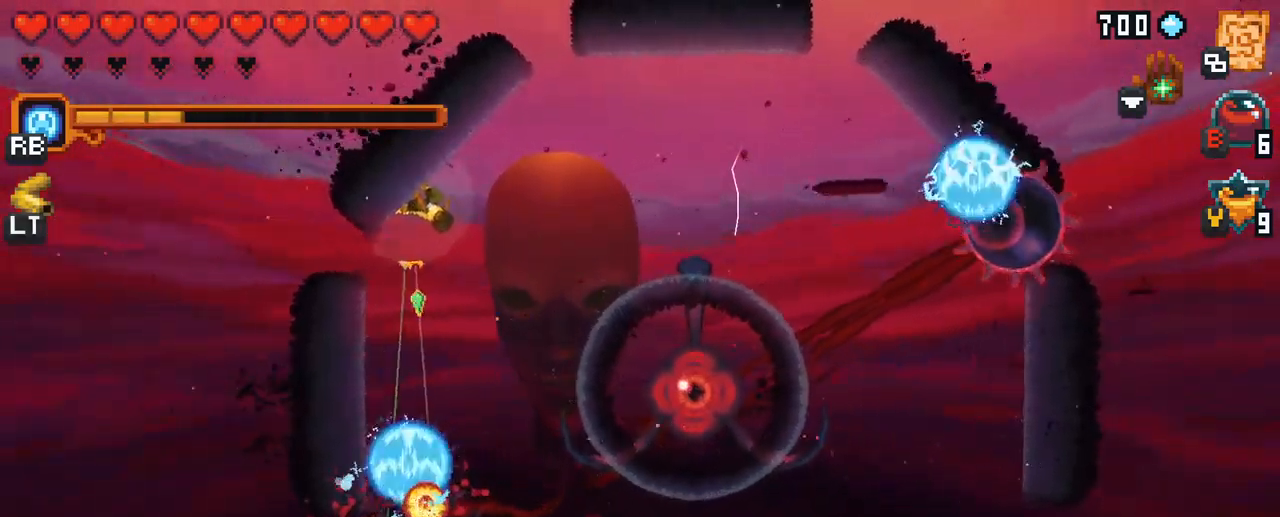
{"buttons": [], "left_stick": "down-right", "right_stick": "center", "events": [[183, "A", "down"], [367, "A", "up"], [467, "left_stick", "down-right"]]}
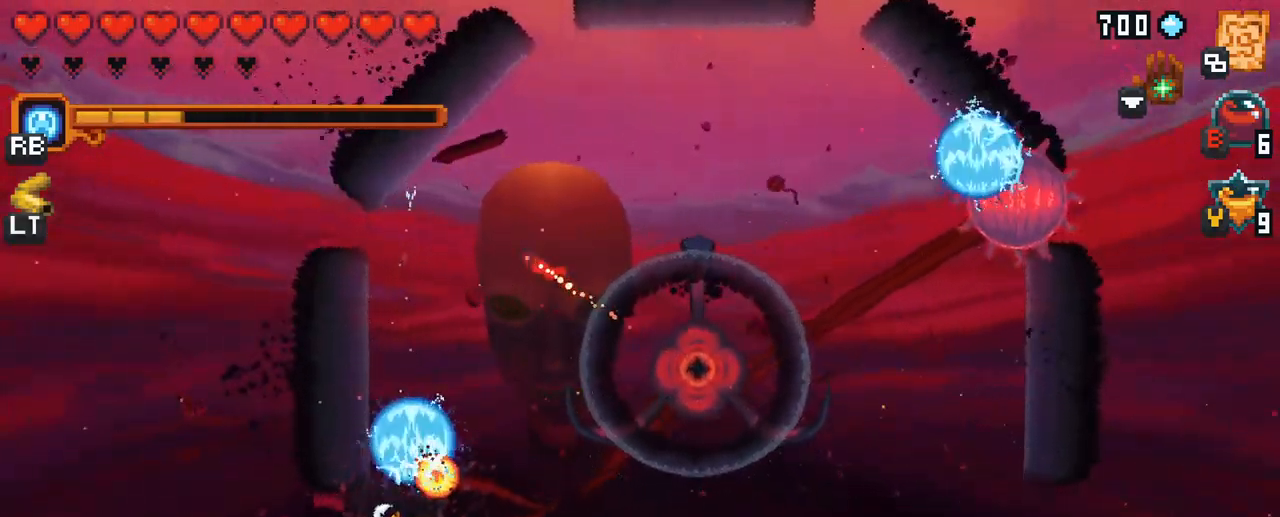
{"buttons": [], "left_stick": "up-right", "right_stick": "center", "events": [[267, "A", "down"], [333, "left_stick", "right"], [433, "A", "up"], [433, "left_stick", "up-right"]]}
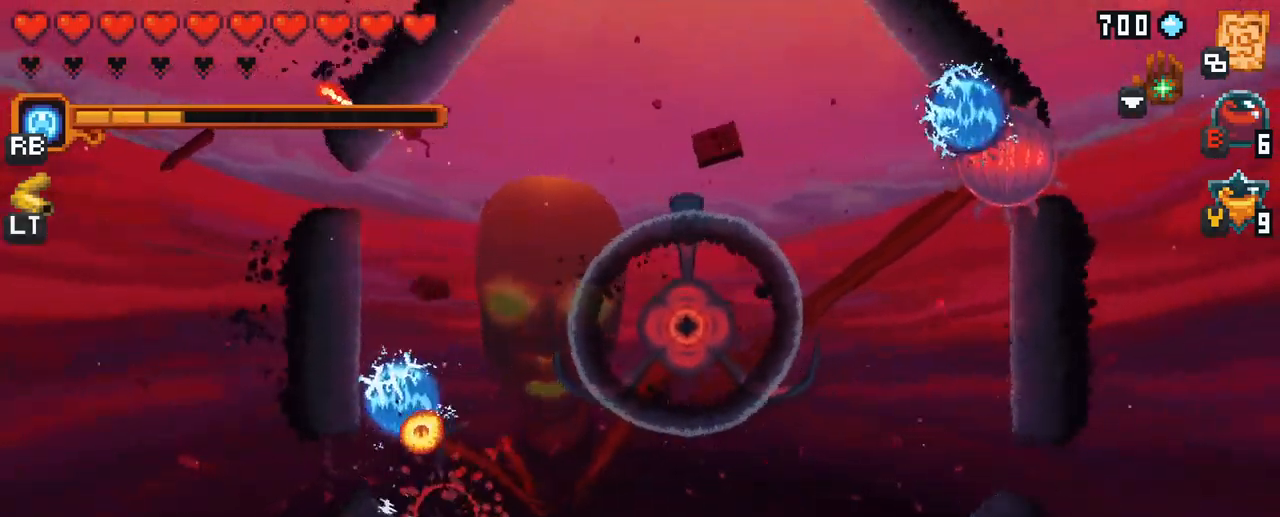
{"buttons": ["A"], "left_stick": "up-left", "right_stick": "center", "events": [[17, "left_stick", "up"], [150, "left_stick", "up-left"], [383, "A", "down"]]}
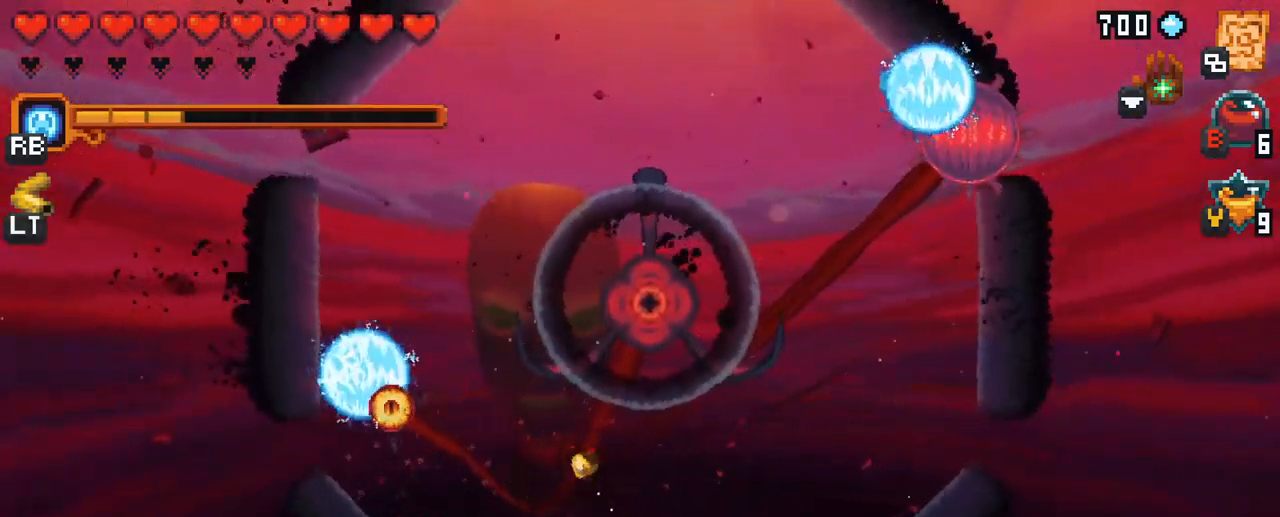
{"buttons": [], "left_stick": "down-left", "right_stick": "center", "events": [[50, "A", "up"], [283, "left_stick", "down-left"]]}
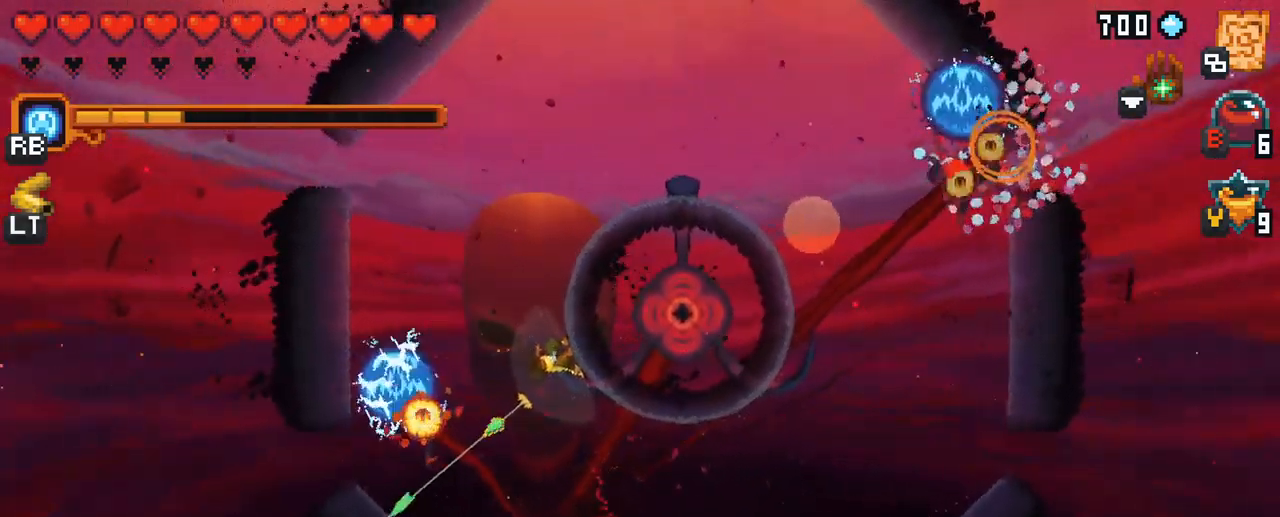
{"buttons": [], "left_stick": "up-left", "right_stick": "center", "events": [[233, "A", "down"], [399, "A", "up"], [433, "left_stick", "up-left"]]}
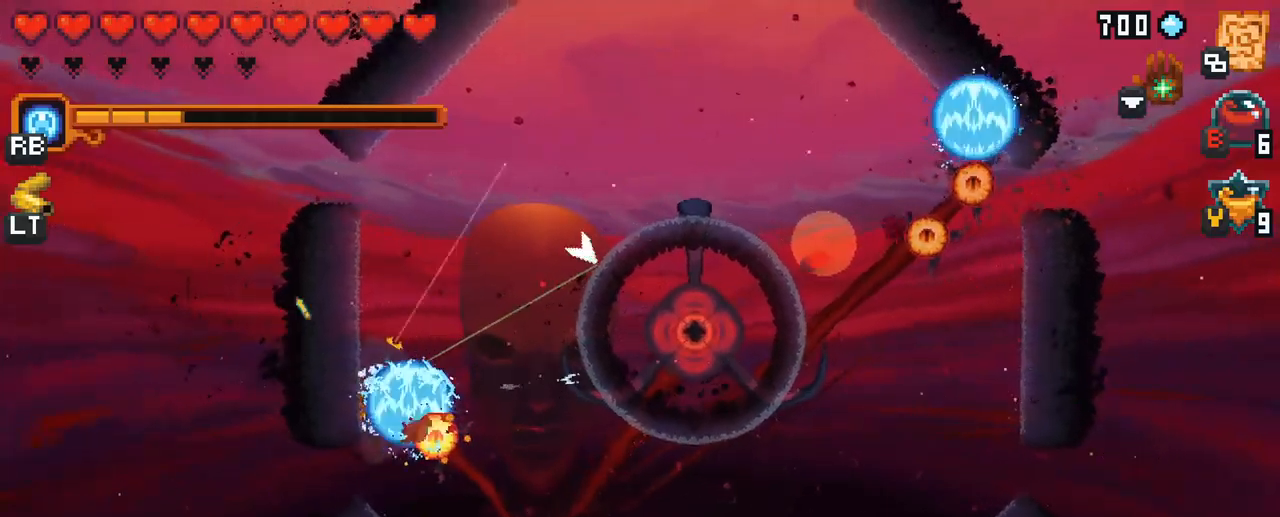
{"buttons": [], "left_stick": "down-right", "right_stick": "center", "events": [[33, "left_stick", "up"], [317, "left_stick", "right"], [367, "left_stick", "down-right"]]}